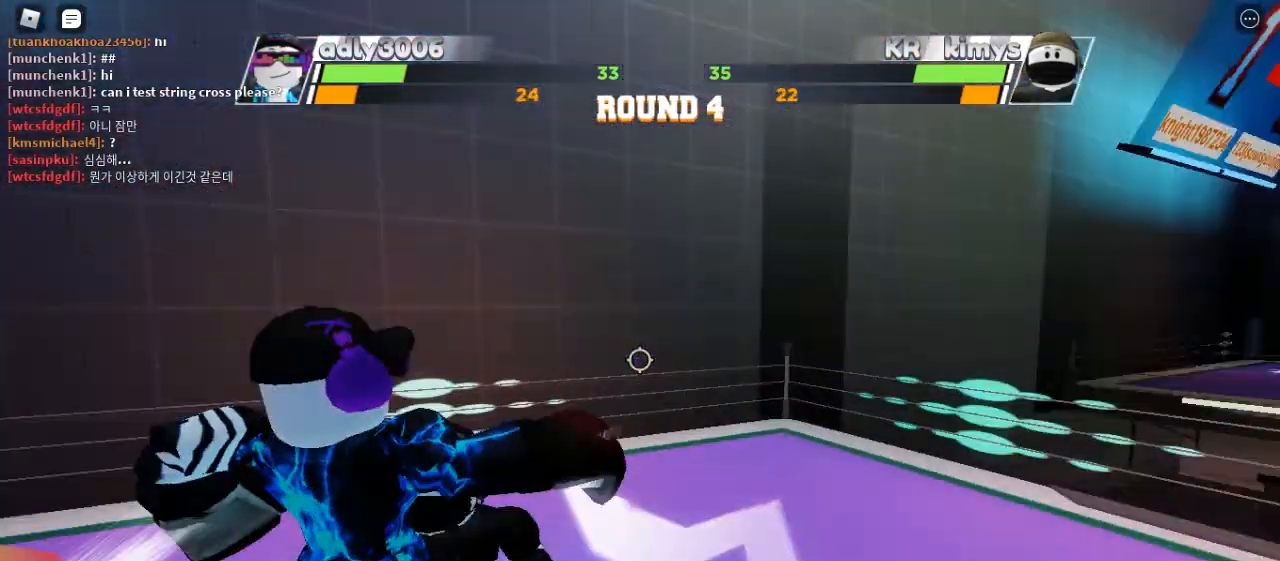
Gameplay with keyboard and mouse; each line is a JSON object with the keys and mouse buttons held at the frame after it. "events" lists presses ("down") and releases ("up") of "c", "ctrl", "e", "f", "r", "space", "x" and "mouse_left" between this image and that frame as [ms after this image, input, new state], when the widget could be followed in between. "mouse_left" = the "left" button of the "mouse" list. No other keys are recorded. Mouse movement is not recorded. Not read: other_keys.
{"keys": [], "mouse": [], "events": []}
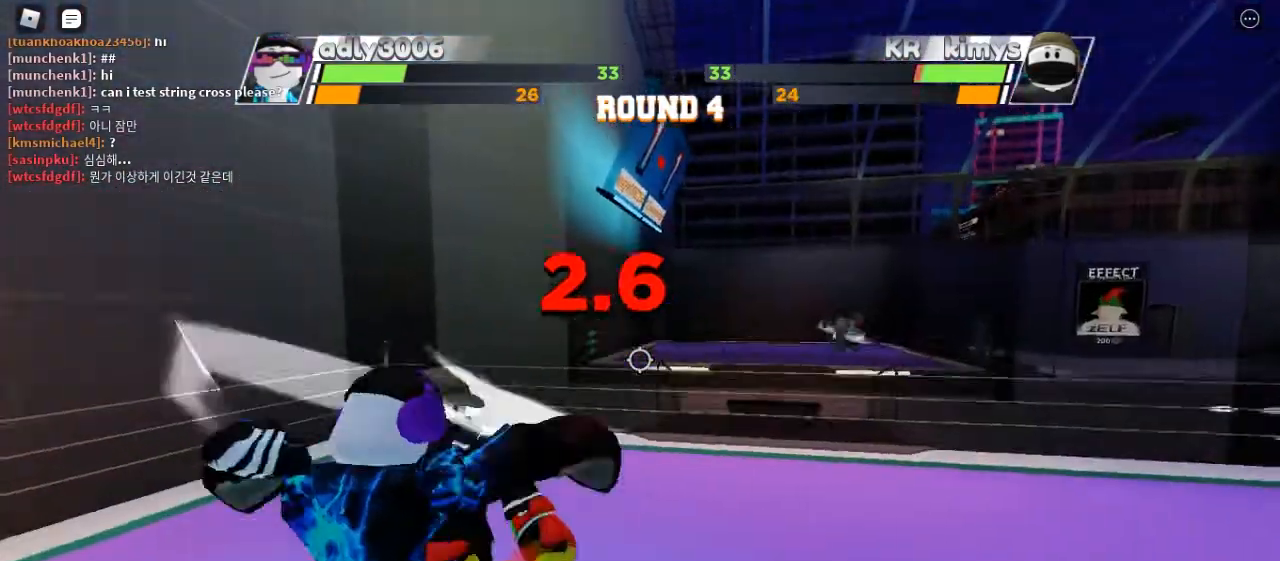
{"keys": [], "mouse": [], "events": []}
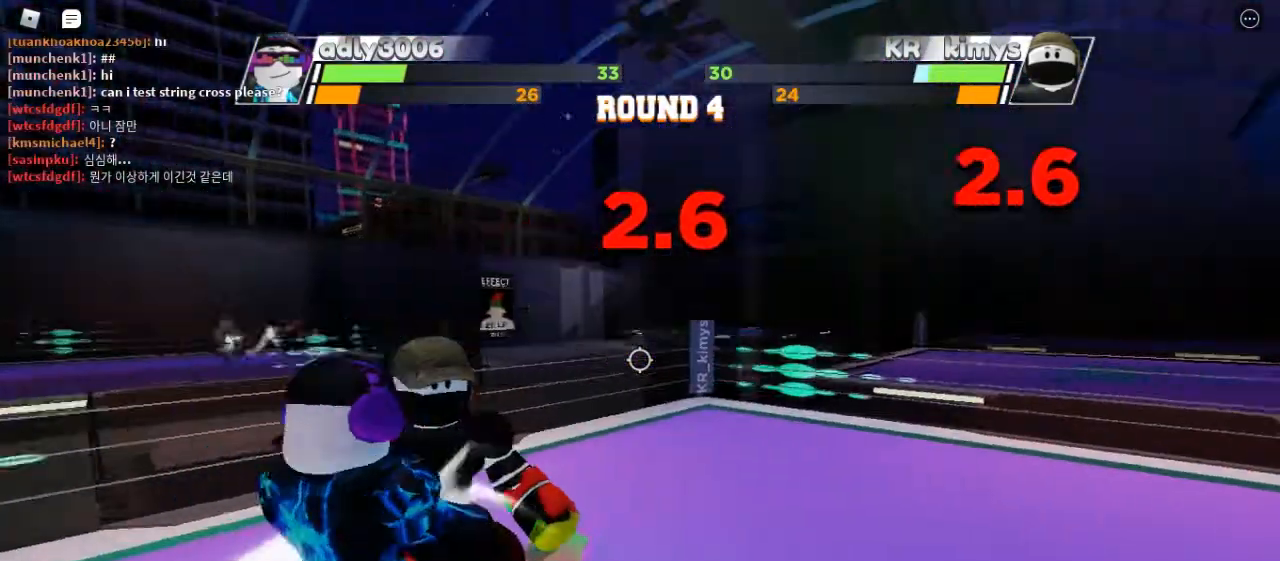
{"keys": [], "mouse": [], "events": []}
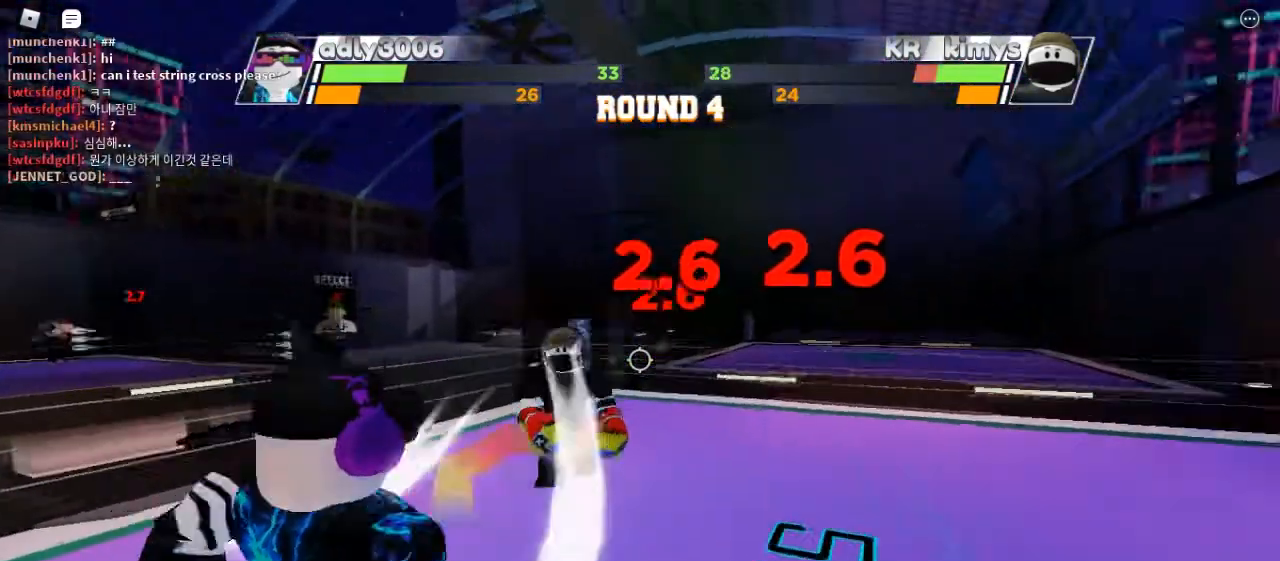
{"keys": [], "mouse": [], "events": []}
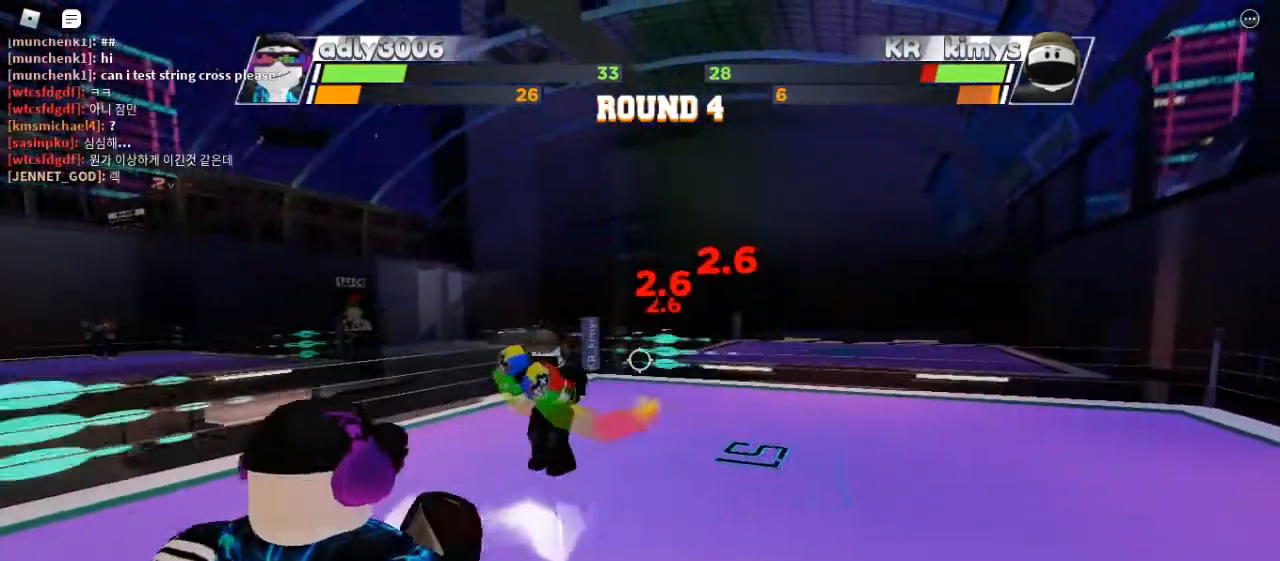
{"keys": ["space"], "mouse": [], "events": [[133, "space", "down"]]}
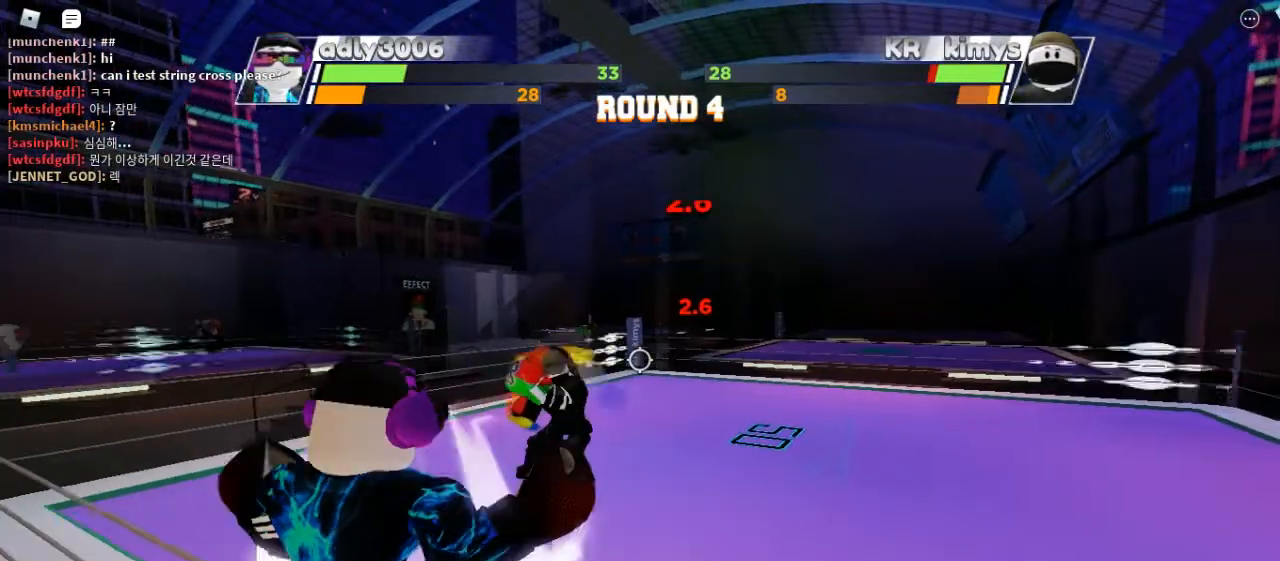
{"keys": ["space"], "mouse": [], "events": []}
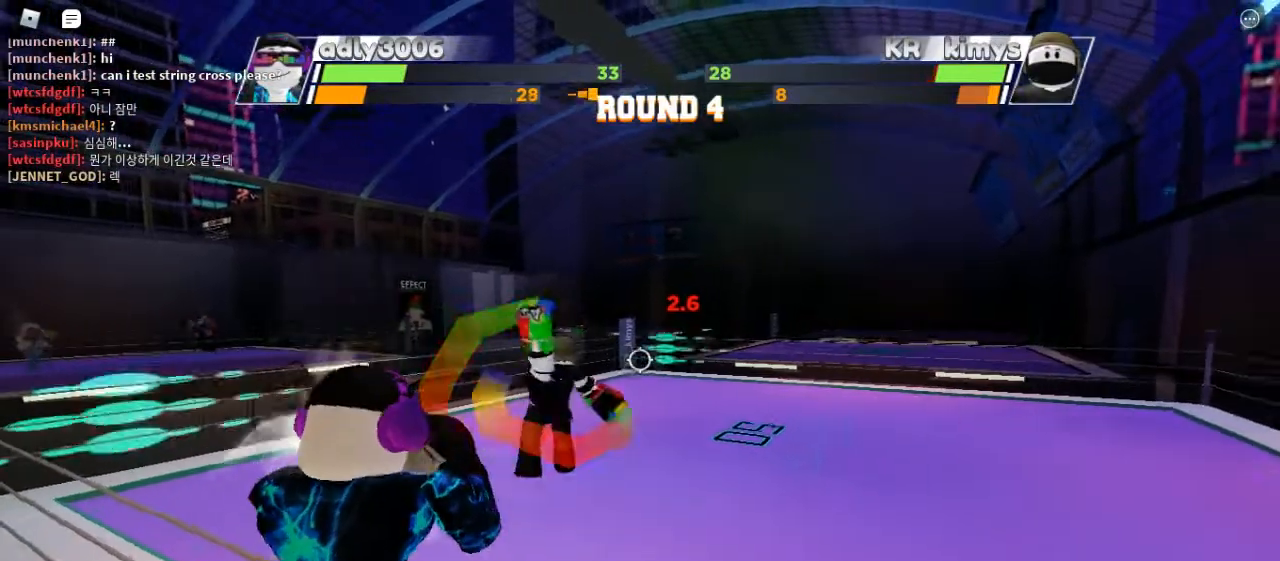
{"keys": ["space"], "mouse": [], "events": []}
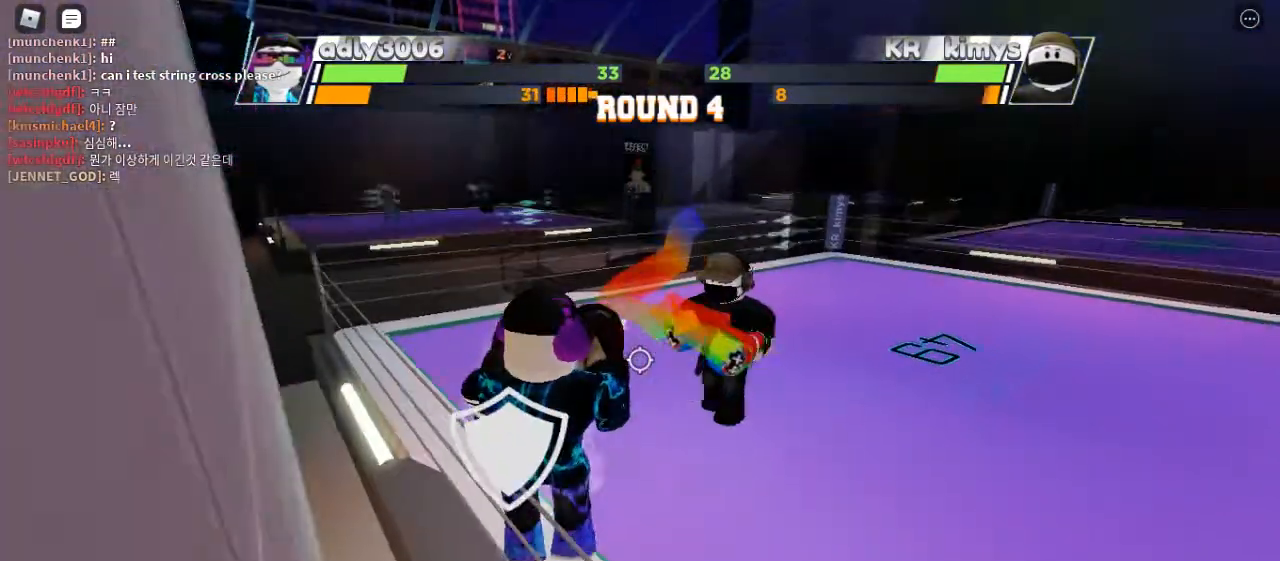
{"keys": [], "mouse": [], "events": [[400, "space", "up"]]}
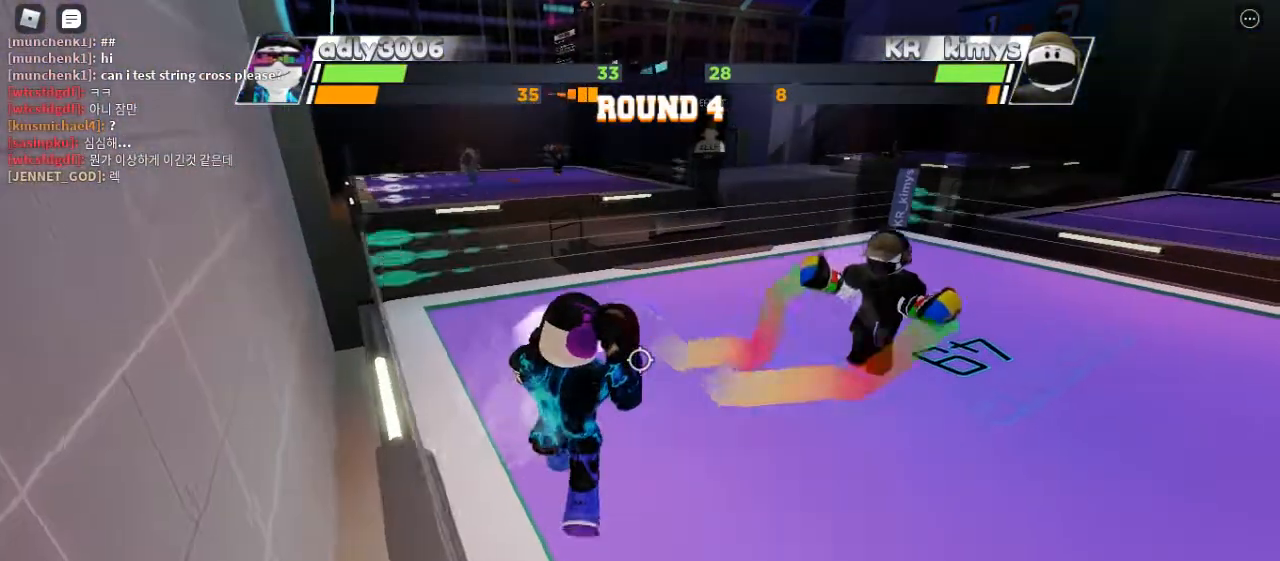
{"keys": [], "mouse": [], "events": []}
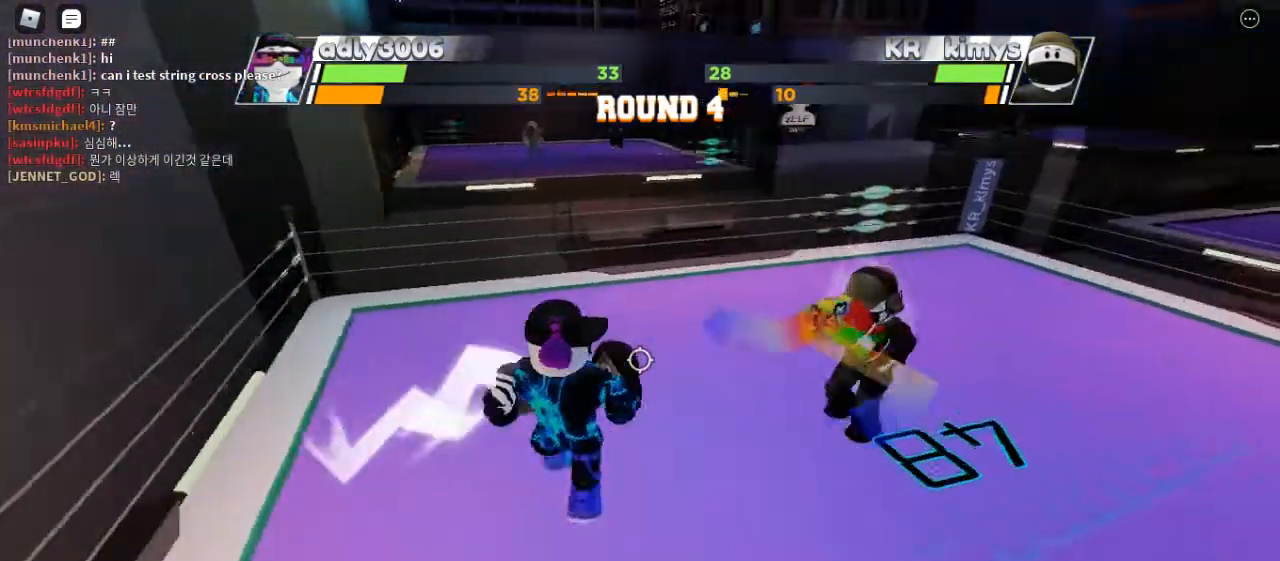
{"keys": [], "mouse": [], "events": [[200, "mouse_left", "down"], [333, "mouse_left", "up"]]}
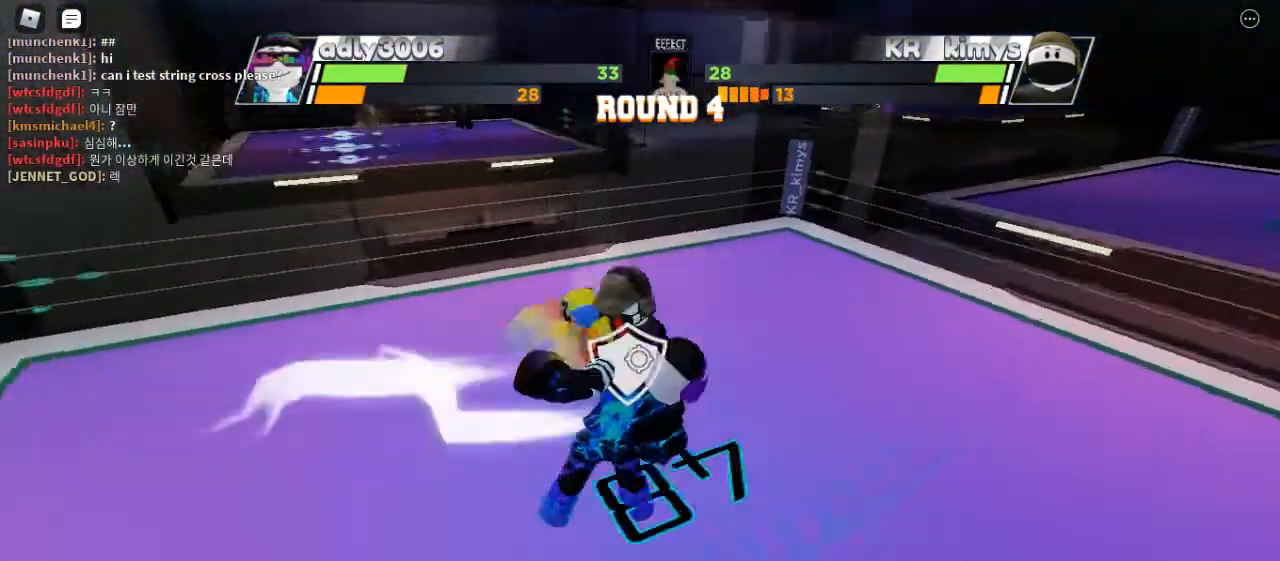
{"keys": [], "mouse": [], "events": []}
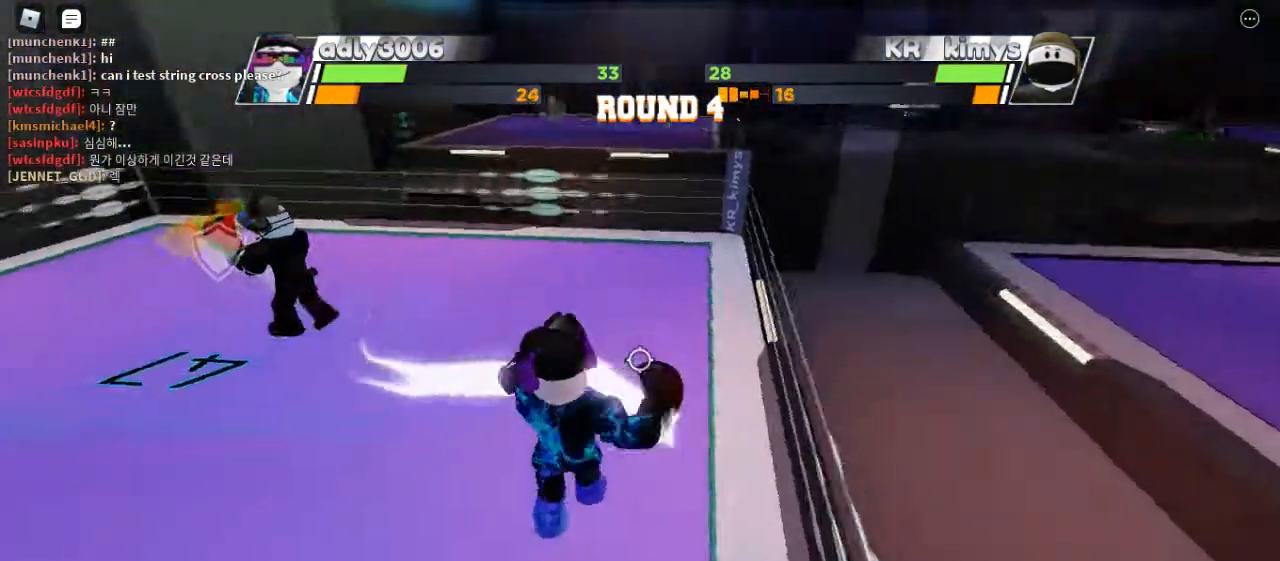
{"keys": [], "mouse": [], "events": []}
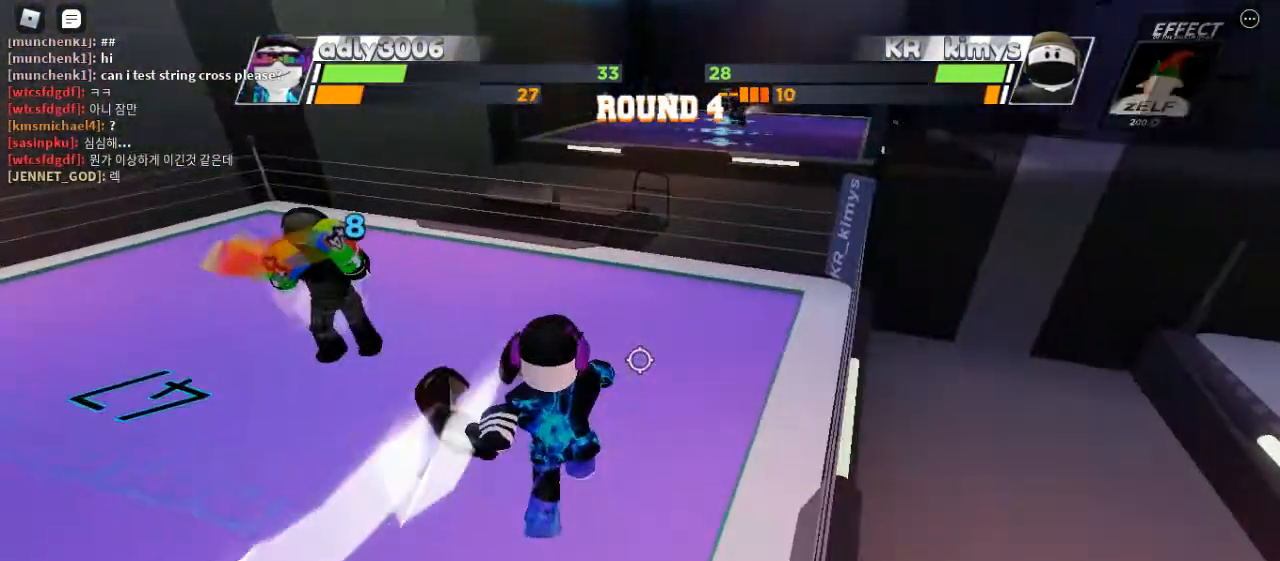
{"keys": ["space"], "mouse": [], "events": [[33, "space", "down"]]}
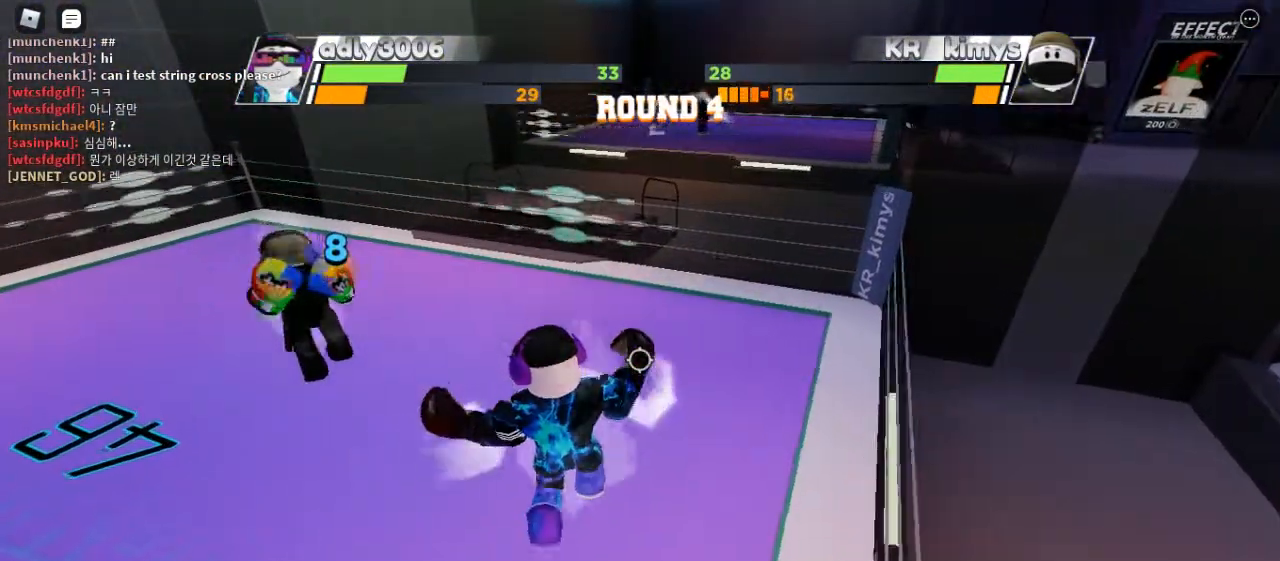
{"keys": [], "mouse": [], "events": [[67, "space", "up"]]}
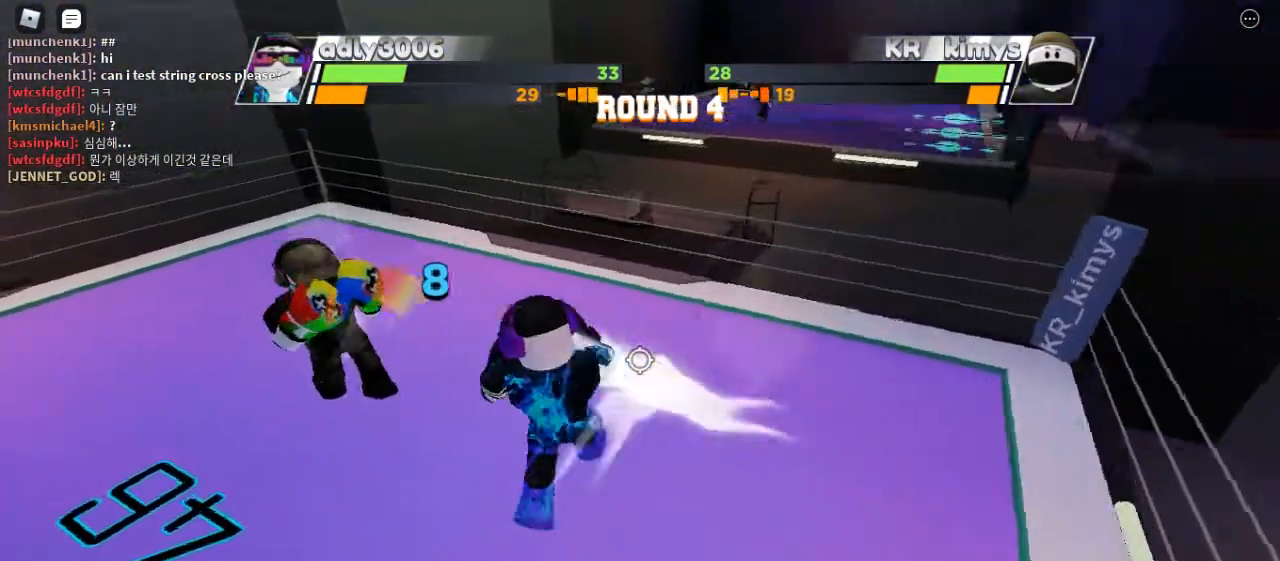
{"keys": [], "mouse": [], "events": []}
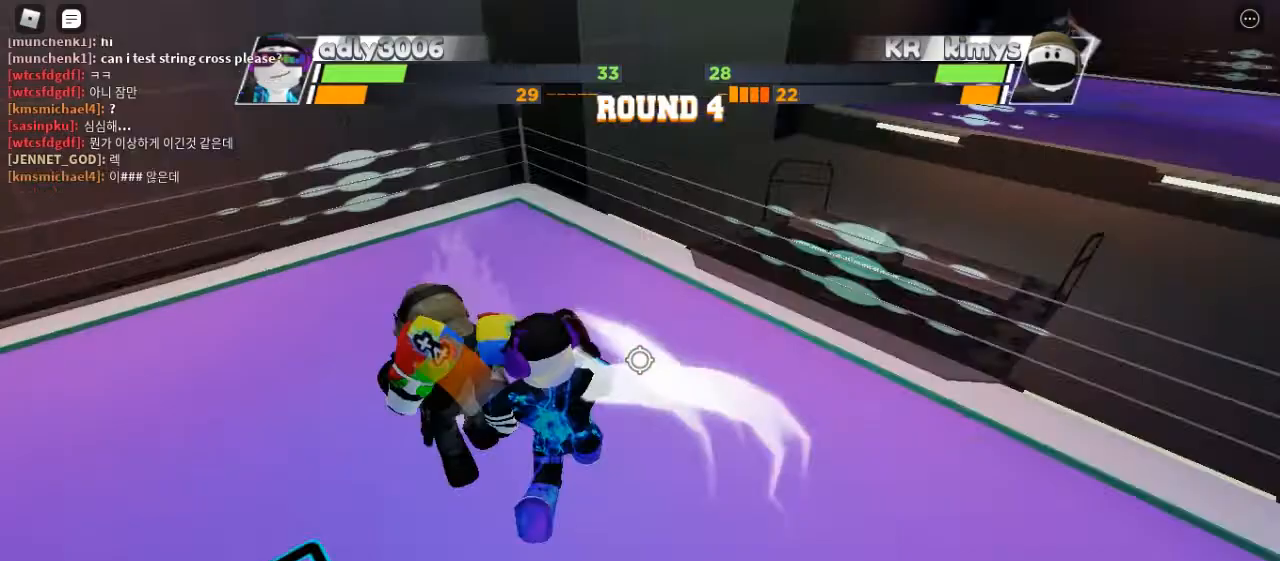
{"keys": [], "mouse": [], "events": []}
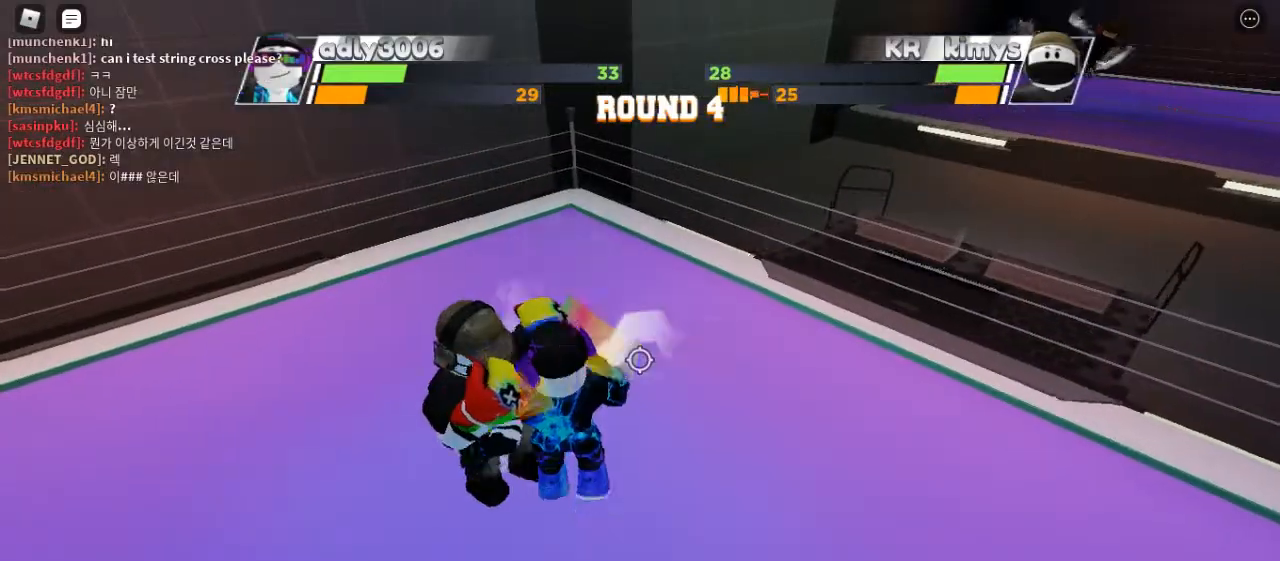
{"keys": [], "mouse": [], "events": []}
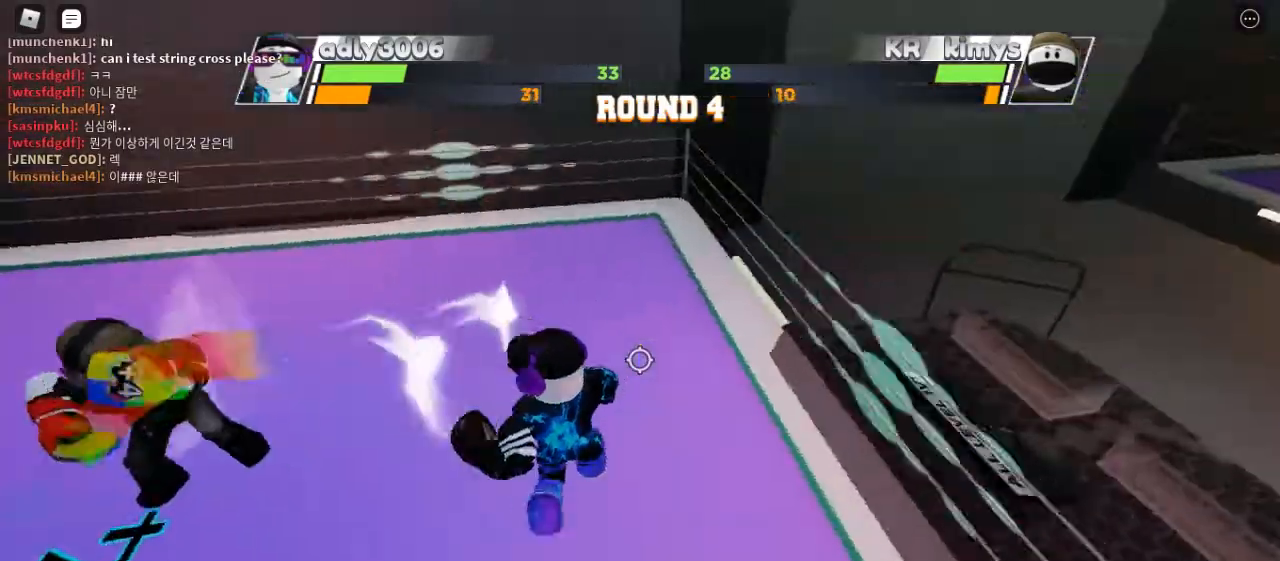
{"keys": [], "mouse": [], "events": []}
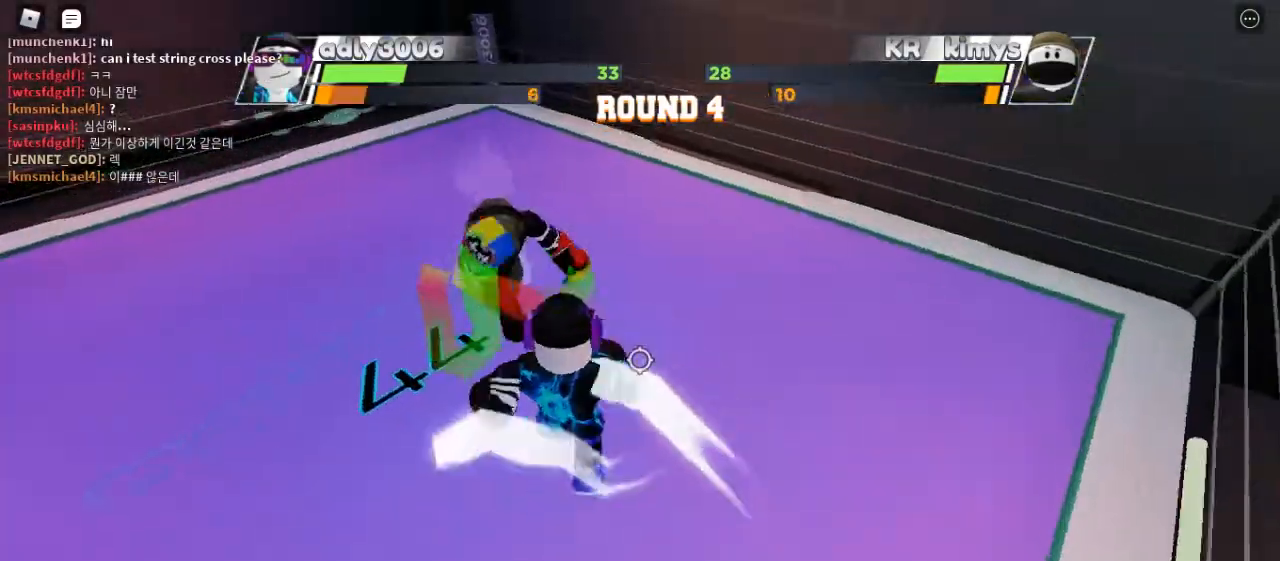
{"keys": [], "mouse": [], "events": []}
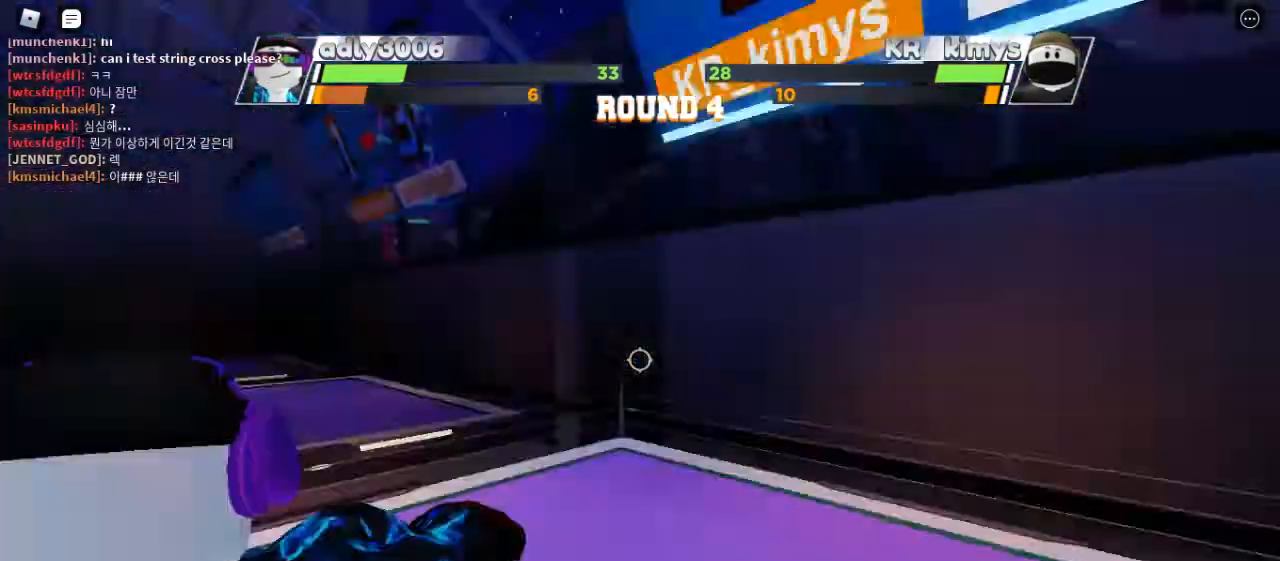
{"keys": [], "mouse": [], "events": []}
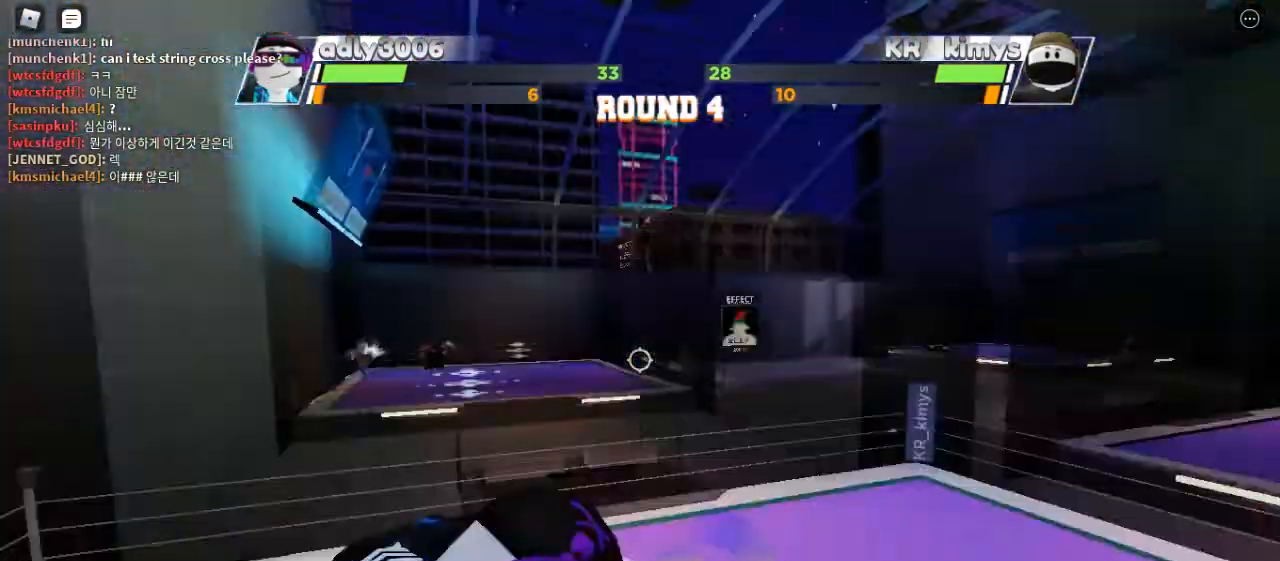
{"keys": [], "mouse": [], "events": []}